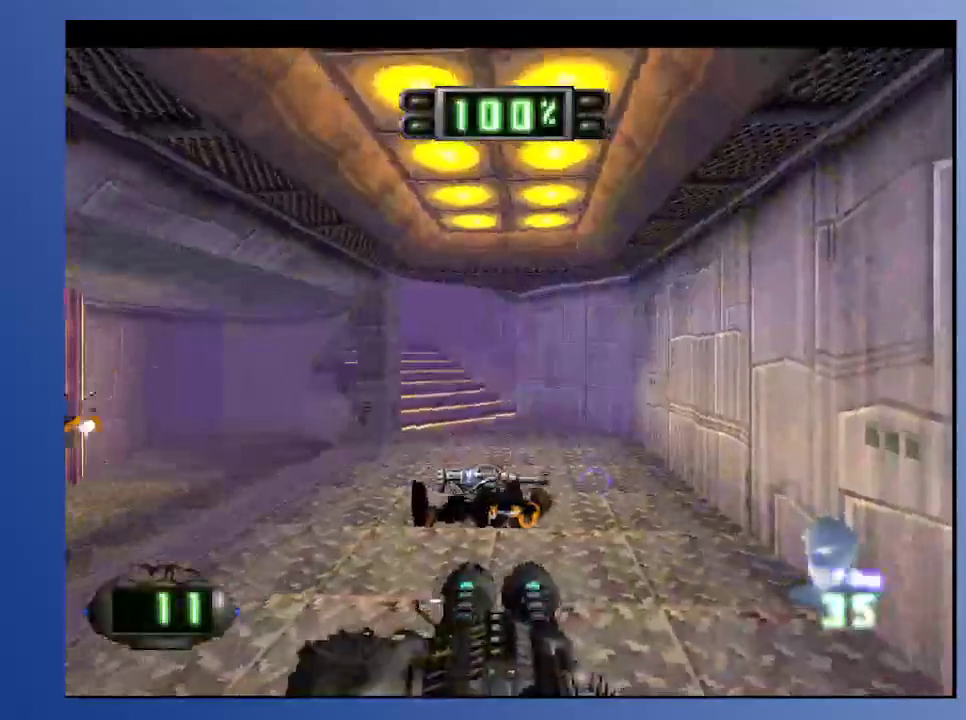
Gameplay with a controller (Xbox layout); each line is a JSON object with the inputs held at the frame after it. "events" lists button and stick changes between this image and that frame as [ms after this image, input, new state], when the widget could be followed in between. Not read: L3 R3.
{"buttons": [], "left_stick": "down", "right_stick": "center", "events": [[333, "R2", "down"], [433, "DPAD_LEFT", "up"], [450, "R2", "up"]]}
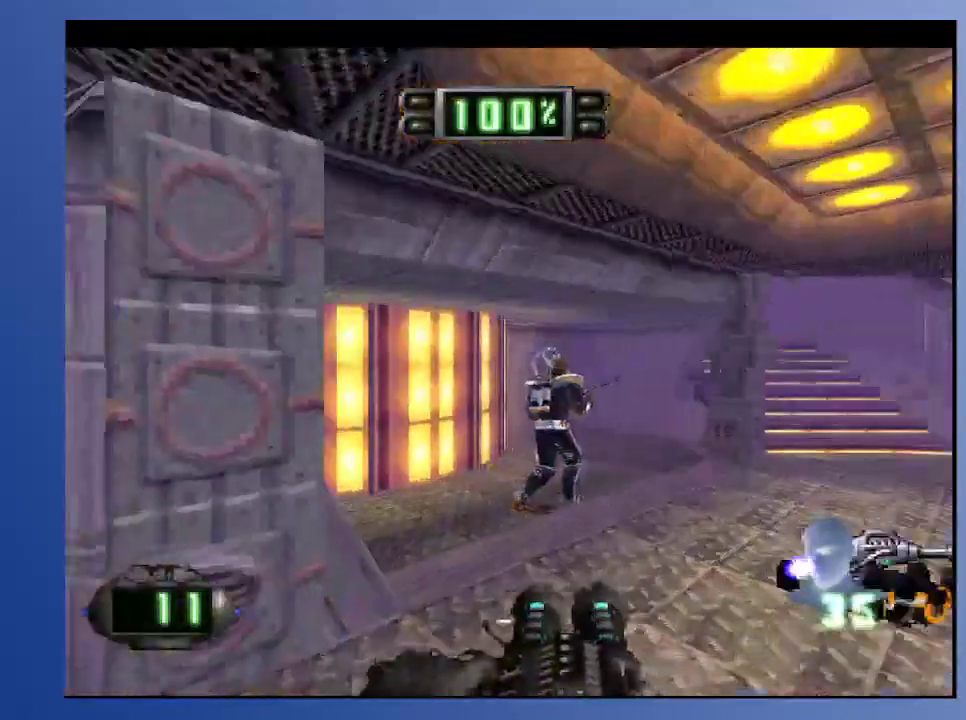
{"buttons": ["DPAD_UP"], "left_stick": "down", "right_stick": "center", "events": [[217, "DPAD_RIGHT", "down"], [267, "DPAD_UP", "down"], [283, "DPAD_RIGHT", "up"], [367, "DPAD_RIGHT", "down"], [467, "DPAD_RIGHT", "up"]]}
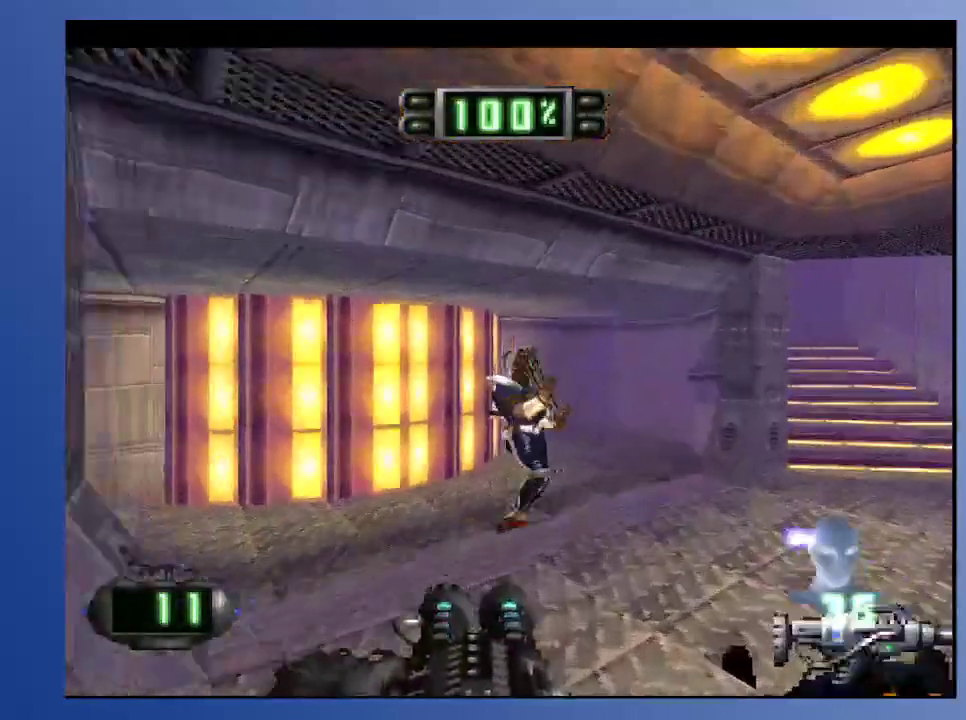
{"buttons": ["DPAD_UP"], "left_stick": "down", "right_stick": "center", "events": [[117, "DPAD_UP", "up"], [117, "X", "down"], [217, "DPAD_DOWN", "down"], [217, "DPAD_RIGHT", "down"], [217, "X", "up"], [283, "DPAD_RIGHT", "up"], [367, "DPAD_DOWN", "up"], [483, "DPAD_UP", "down"]]}
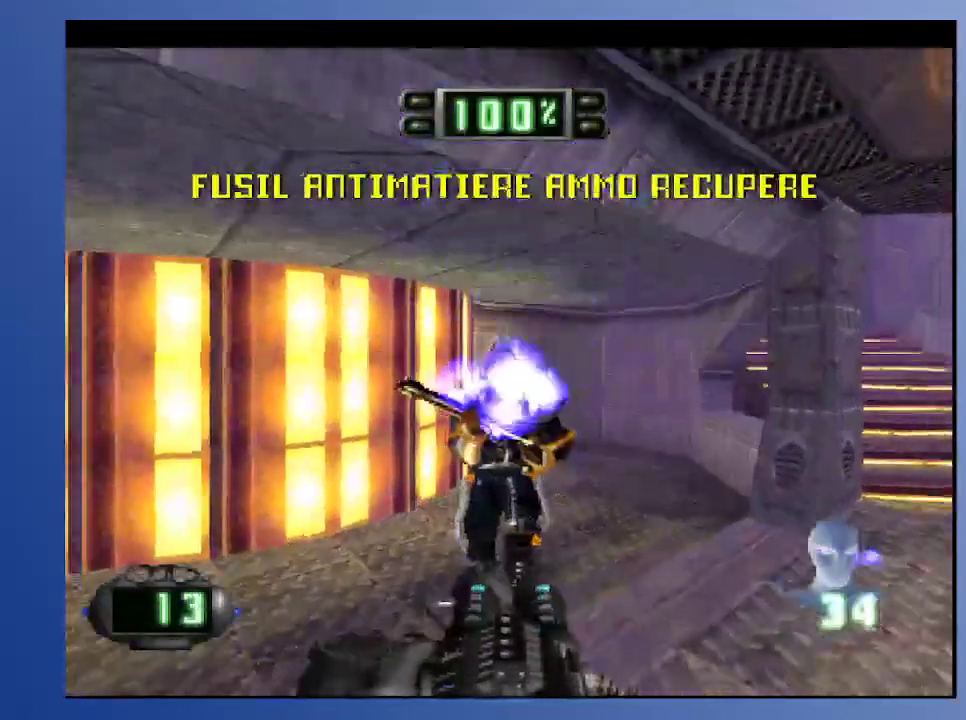
{"buttons": ["DPAD_DOWN"], "left_stick": "down", "right_stick": "center", "events": [[183, "A", "down"], [217, "DPAD_UP", "up"], [267, "A", "up"], [350, "A", "down"], [400, "DPAD_DOWN", "down"], [433, "A", "up"]]}
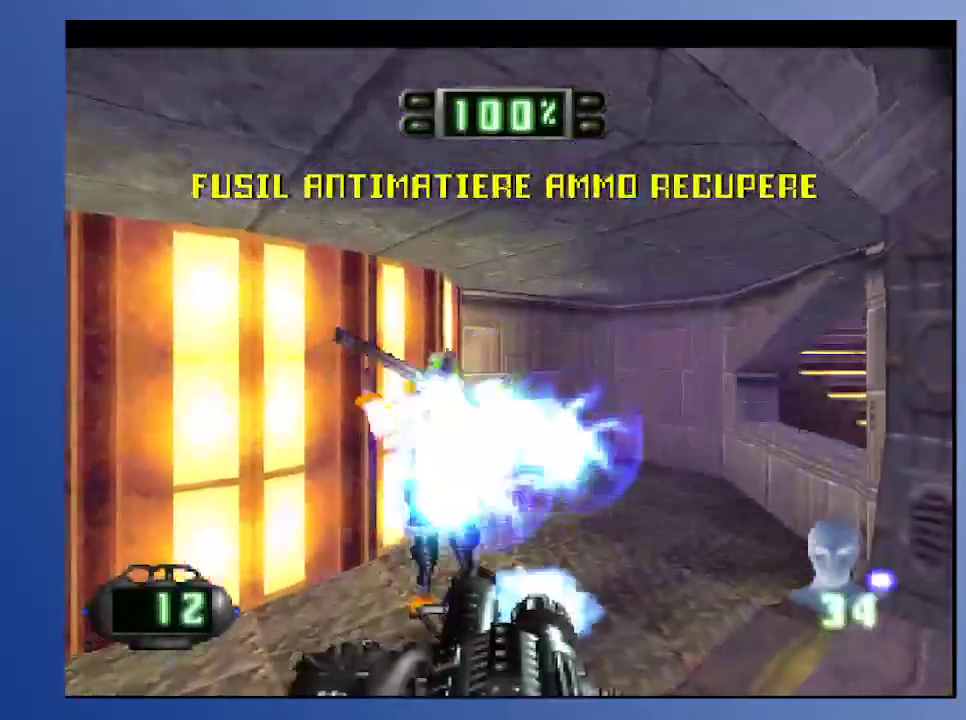
{"buttons": ["R2", "DPAD_DOWN", "DPAD_RIGHT"], "left_stick": "down", "right_stick": "center", "events": [[100, "DPAD_DOWN", "up"], [200, "DPAD_LEFT", "down"], [283, "DPAD_DOWN", "down"], [283, "R2", "down"], [367, "DPAD_LEFT", "up"], [400, "DPAD_RIGHT", "down"]]}
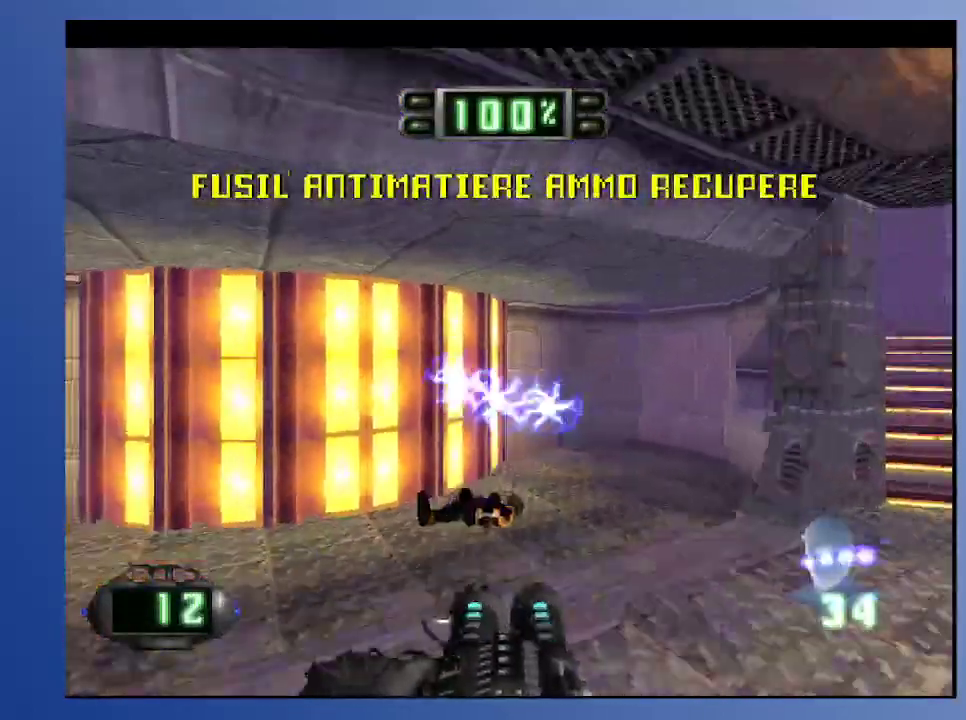
{"buttons": ["DPAD_RIGHT"], "left_stick": "center", "right_stick": "center", "events": [[33, "DPAD_RIGHT", "up"], [33, "R2", "up"], [100, "DPAD_DOWN", "up"], [200, "DPAD_RIGHT", "down"], [250, "left_stick", "center"]]}
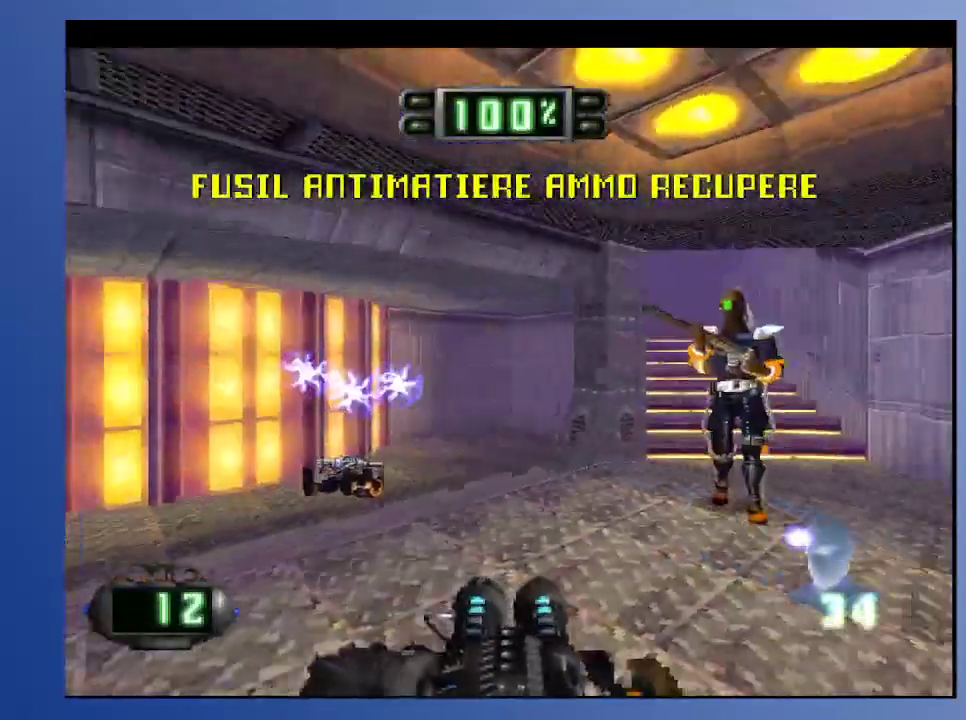
{"buttons": ["X", "DPAD_UP"], "left_stick": "center", "right_stick": "center", "events": [[83, "DPAD_RIGHT", "up"], [350, "DPAD_UP", "down"], [450, "X", "down"]]}
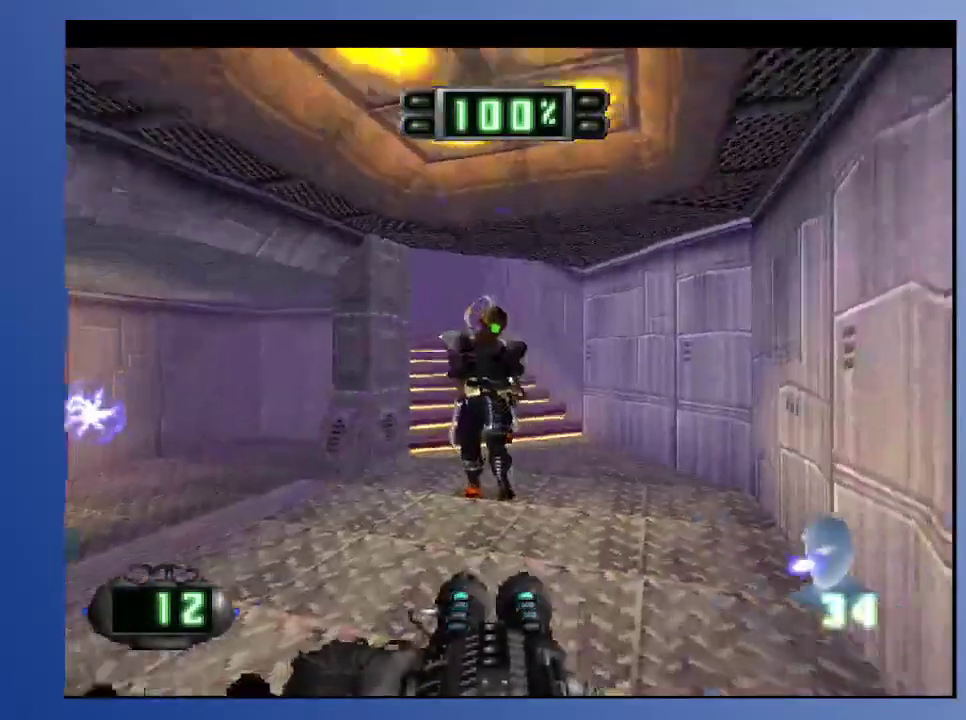
{"buttons": ["DPAD_UP"], "left_stick": "down", "right_stick": "center", "events": [[50, "DPAD_LEFT", "down"], [50, "X", "up"], [67, "DPAD_UP", "up"], [83, "DPAD_LEFT", "up"], [117, "left_stick", "down"], [167, "DPAD_LEFT", "down"], [200, "DPAD_LEFT", "up"], [367, "DPAD_LEFT", "down"], [417, "DPAD_UP", "down"], [467, "DPAD_LEFT", "up"]]}
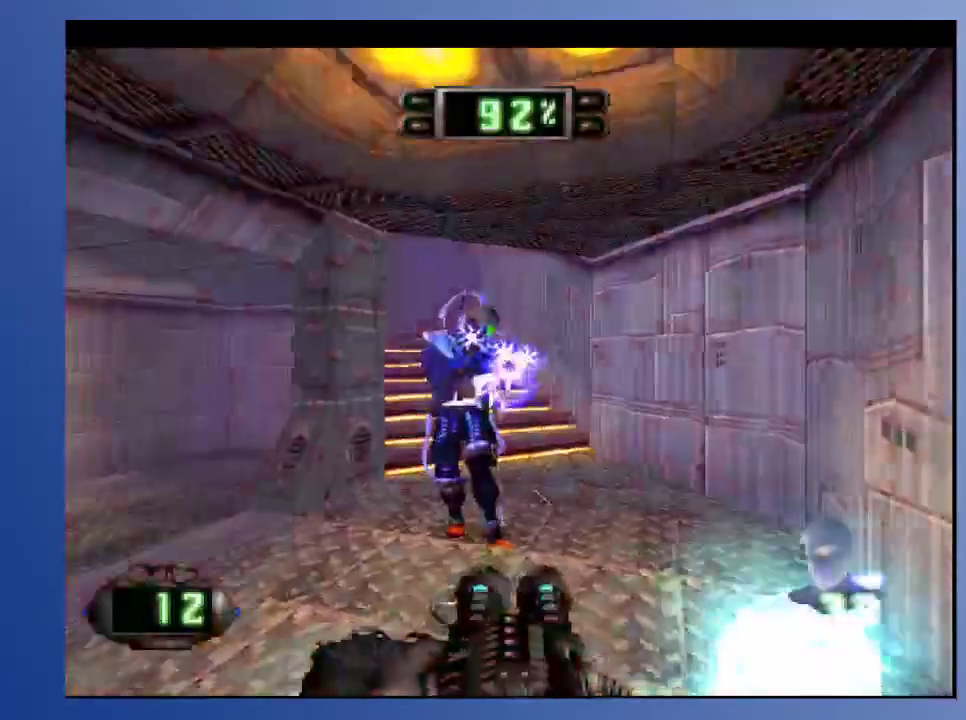
{"buttons": ["DPAD_DOWN"], "left_stick": "down", "right_stick": "center", "events": [[183, "DPAD_LEFT", "down"], [267, "A", "down"], [267, "DPAD_UP", "up"], [283, "DPAD_LEFT", "up"], [350, "A", "up"], [400, "A", "down"], [417, "DPAD_DOWN", "down"], [483, "A", "up"]]}
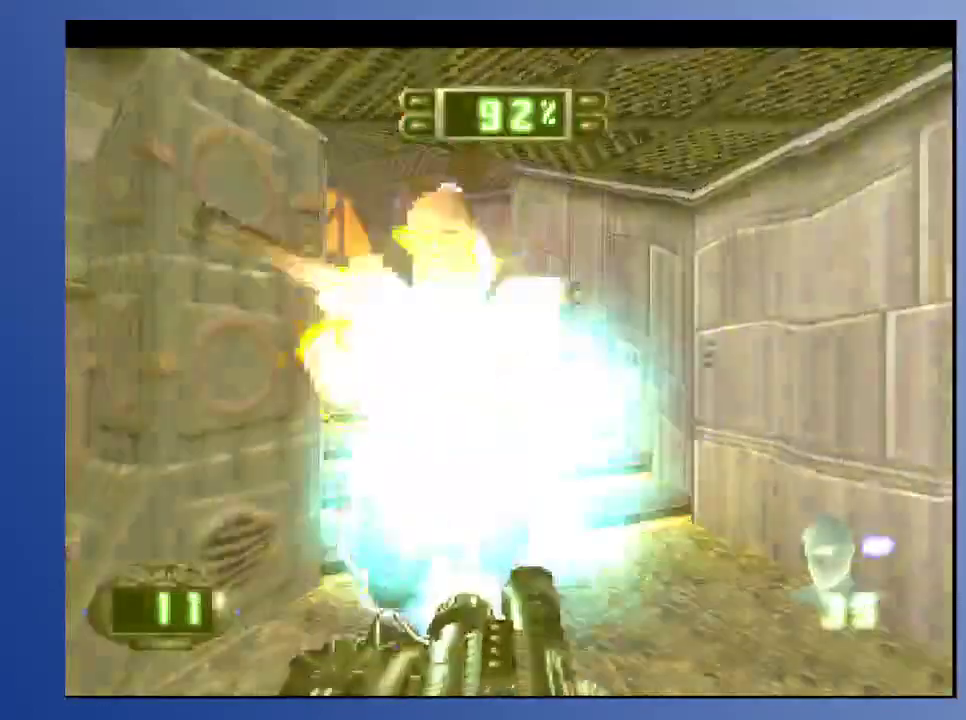
{"buttons": ["DPAD_UP"], "left_stick": "down", "right_stick": "center", "events": [[67, "DPAD_DOWN", "up"], [317, "DPAD_UP", "down"]]}
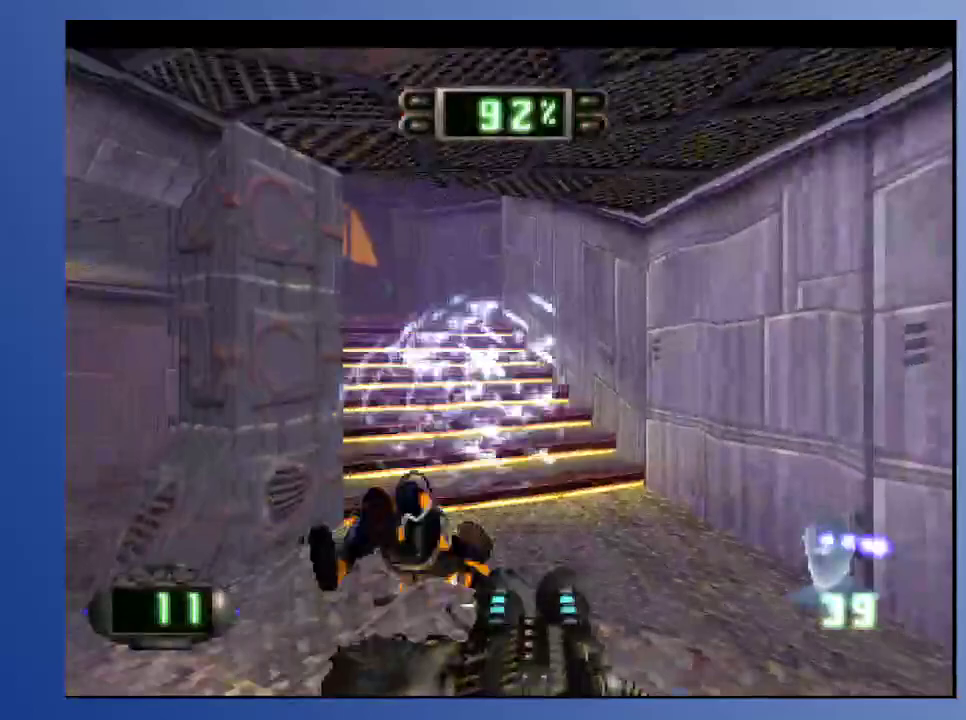
{"buttons": ["DPAD_DOWN"], "left_stick": "down", "right_stick": "center", "events": [[217, "DPAD_UP", "up"], [250, "DPAD_LEFT", "down"], [333, "DPAD_DOWN", "down"], [400, "DPAD_LEFT", "up"]]}
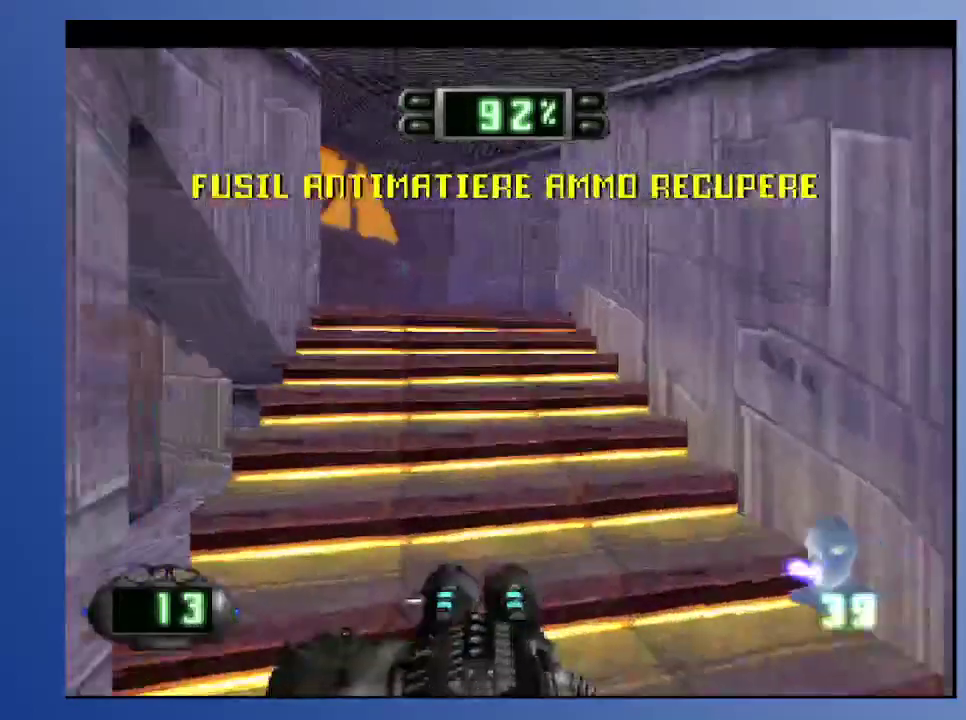
{"buttons": ["L2", "DPAD_DOWN"], "left_stick": "down", "right_stick": "center", "events": [[217, "L2", "down"]]}
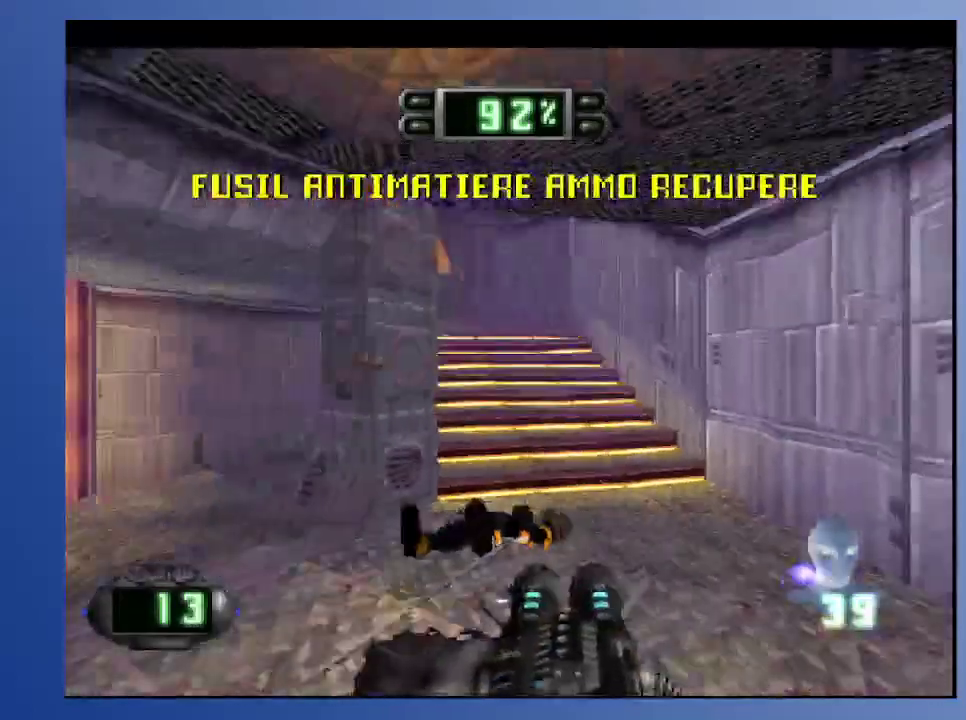
{"buttons": ["DPAD_LEFT"], "left_stick": "down", "right_stick": "center", "events": [[117, "DPAD_DOWN", "up"], [150, "L2", "up"], [450, "DPAD_LEFT", "down"]]}
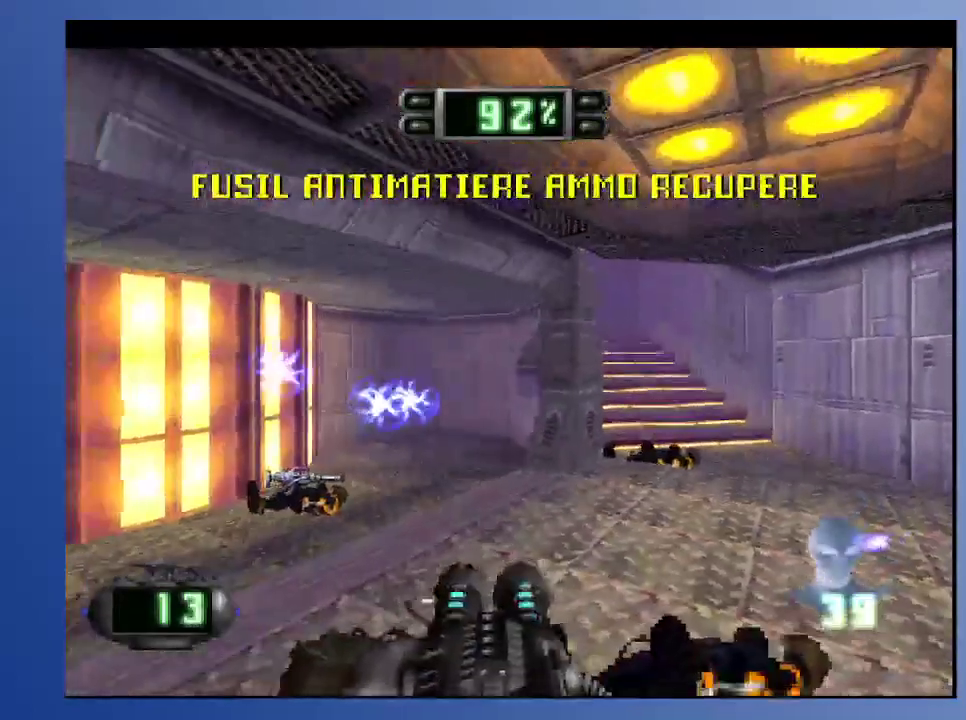
{"buttons": ["DPAD_UP", "DPAD_LEFT"], "left_stick": "down", "right_stick": "center", "events": [[67, "DPAD_UP", "down"], [117, "DPAD_LEFT", "up"], [450, "DPAD_LEFT", "down"]]}
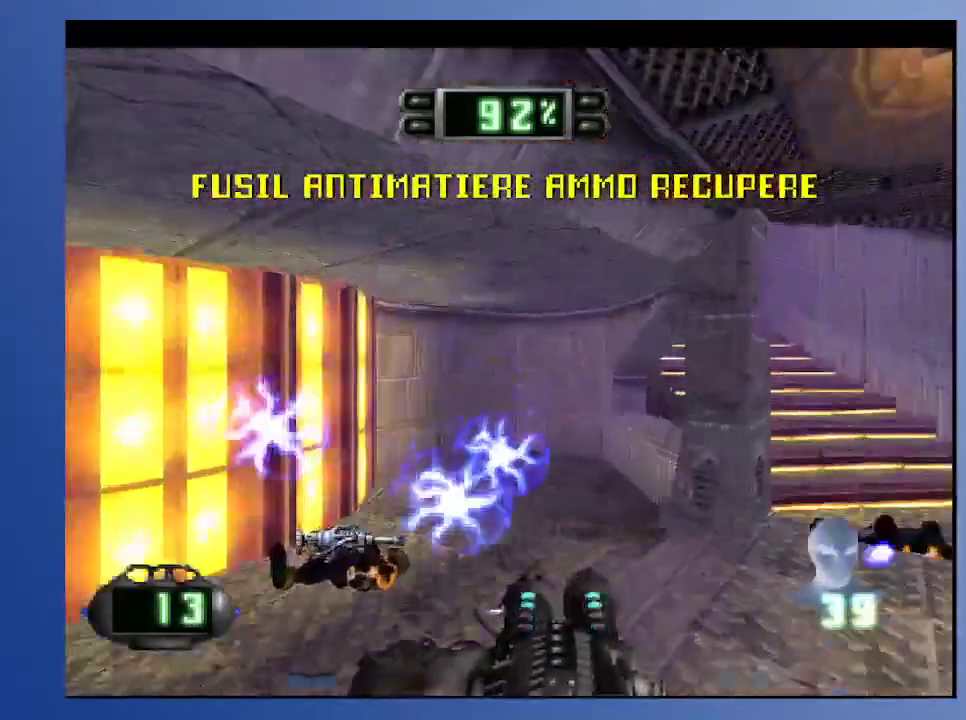
{"buttons": ["DPAD_DOWN", "DPAD_LEFT"], "left_stick": "down", "right_stick": "center", "events": [[117, "DPAD_LEFT", "up"], [233, "DPAD_UP", "up"], [333, "DPAD_DOWN", "down"], [383, "DPAD_LEFT", "down"]]}
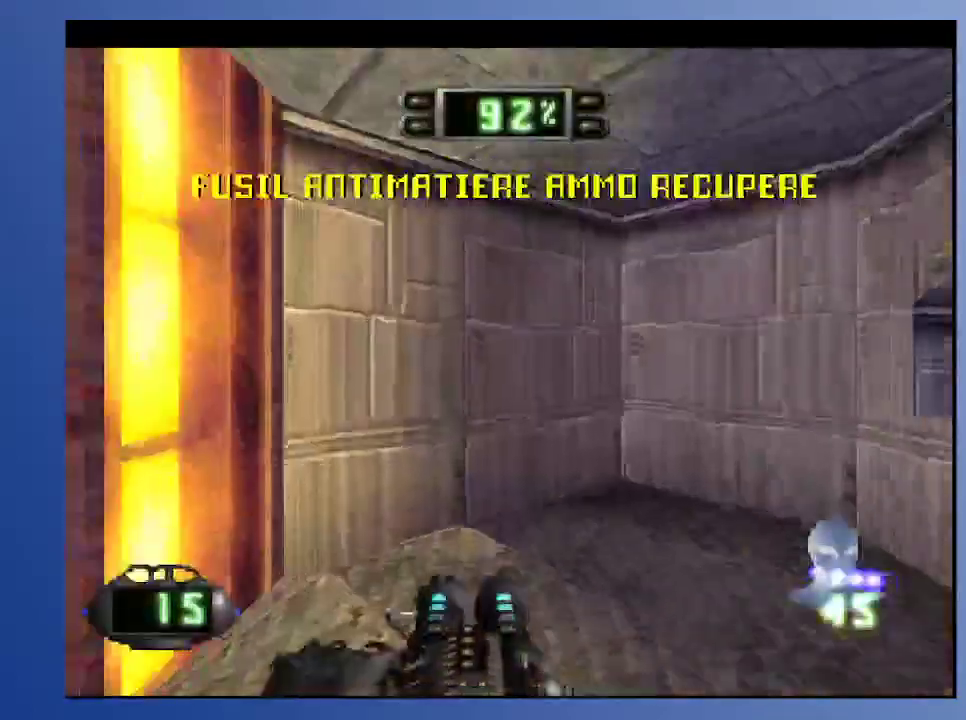
{"buttons": [], "left_stick": "down", "right_stick": "center", "events": [[450, "DPAD_DOWN", "up"], [500, "DPAD_LEFT", "up"]]}
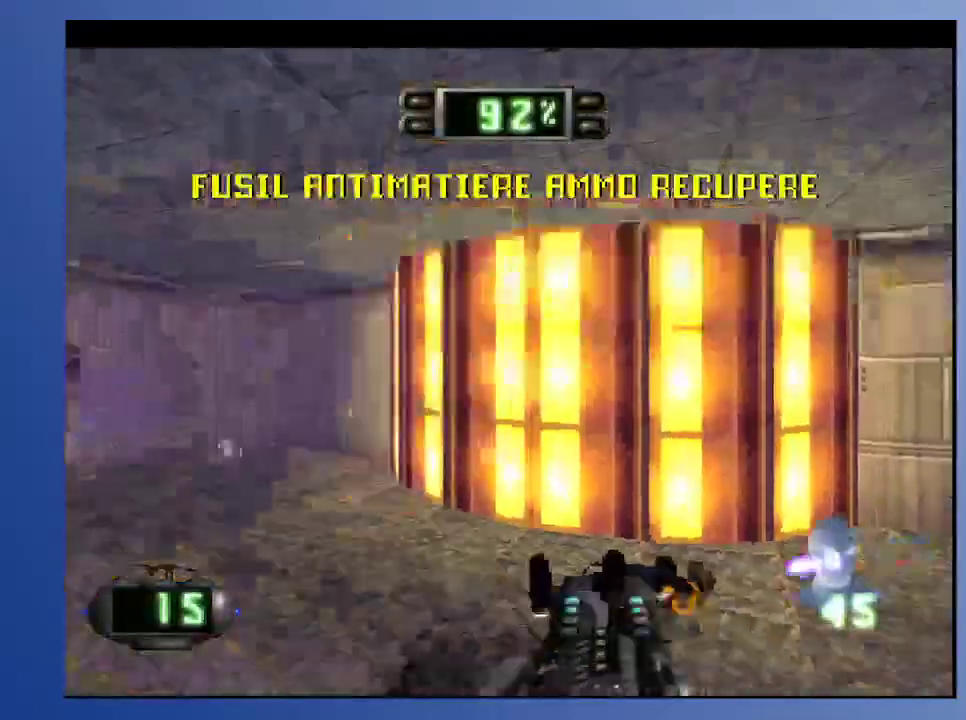
{"buttons": ["R2", "DPAD_UP", "DPAD_LEFT"], "left_stick": "center", "right_stick": "center", "events": [[200, "left_stick", "center"], [433, "DPAD_LEFT", "down"], [433, "DPAD_UP", "down"], [467, "R2", "down"]]}
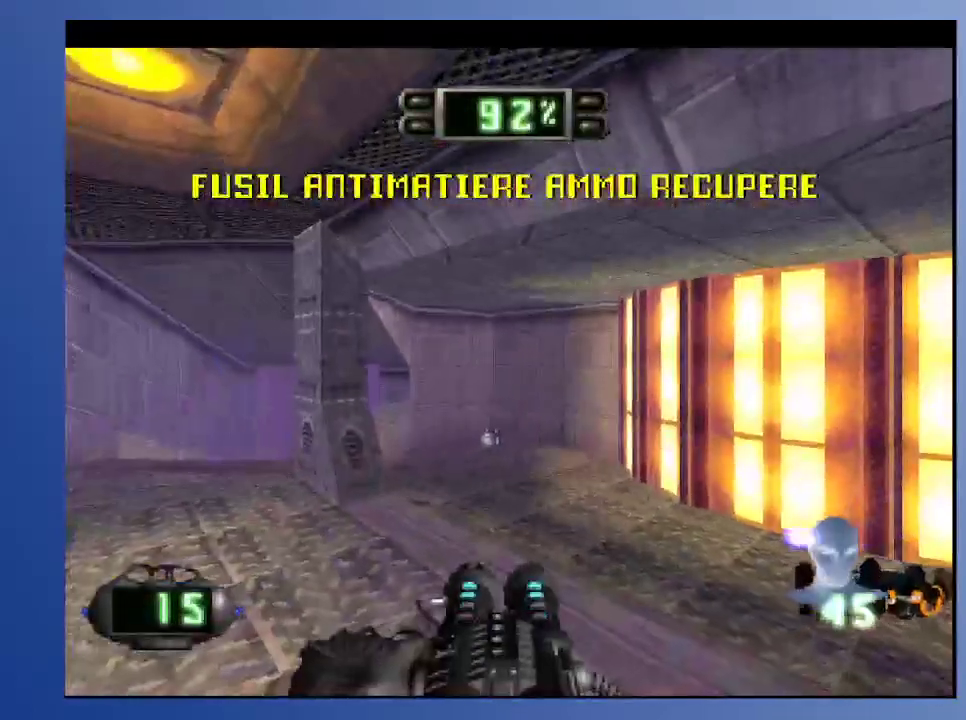
{"buttons": ["DPAD_UP"], "left_stick": "center", "right_stick": "center", "events": [[50, "DPAD_LEFT", "up"], [67, "R2", "up"]]}
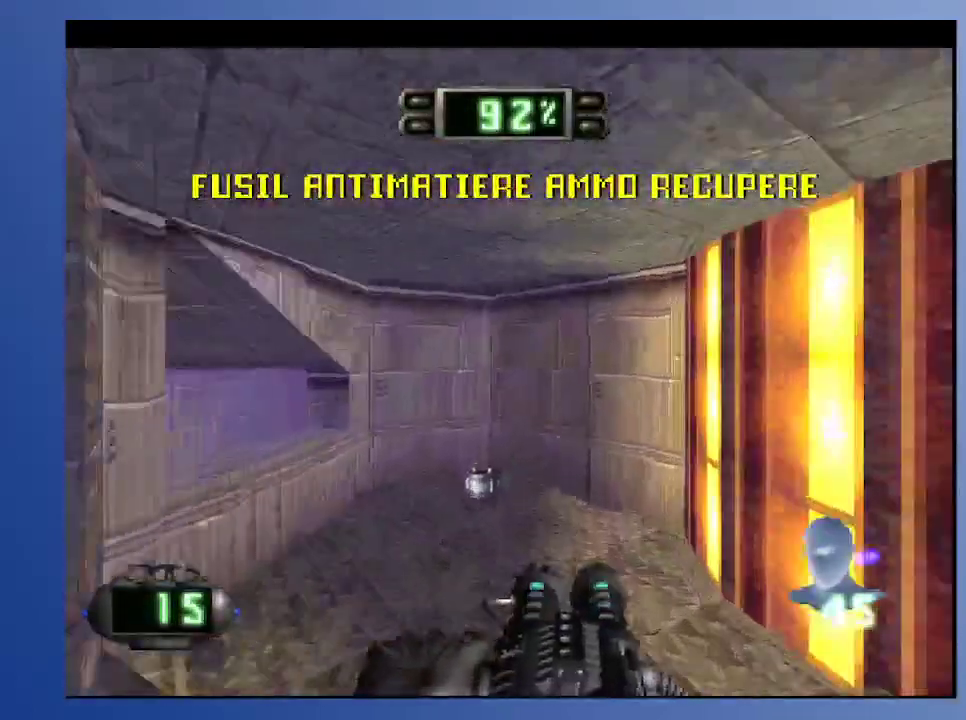
{"buttons": ["L2", "DPAD_UP", "DPAD_RIGHT"], "left_stick": "center", "right_stick": "center", "events": [[33, "DPAD_RIGHT", "down"], [417, "L2", "down"]]}
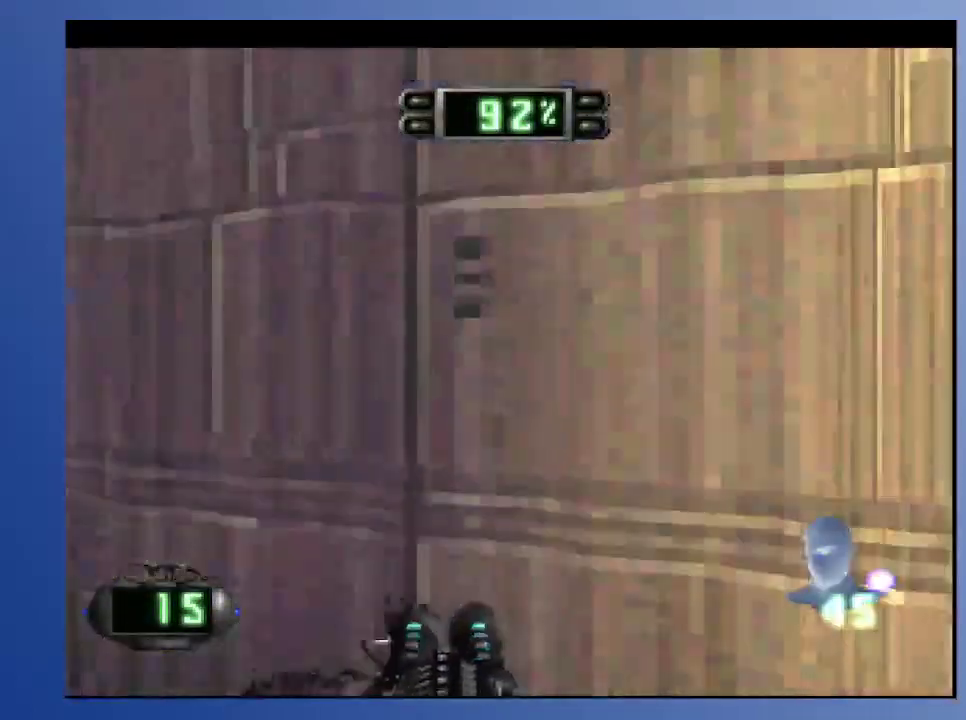
{"buttons": [], "left_stick": "center", "right_stick": "center", "events": [[83, "DPAD_UP", "up"], [183, "DPAD_DOWN", "down"], [217, "L2", "up"], [367, "DPAD_DOWN", "up"], [400, "DPAD_RIGHT", "up"]]}
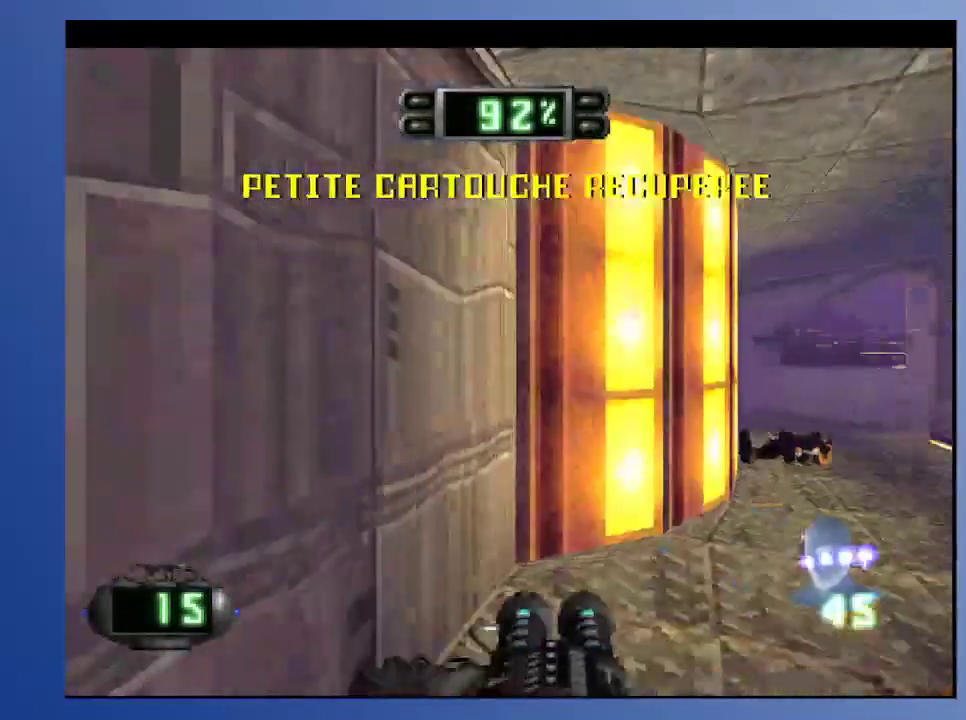
{"buttons": ["DPAD_UP"], "left_stick": "center", "right_stick": "center", "events": [[167, "DPAD_RIGHT", "down"], [200, "DPAD_UP", "down"], [400, "DPAD_RIGHT", "up"]]}
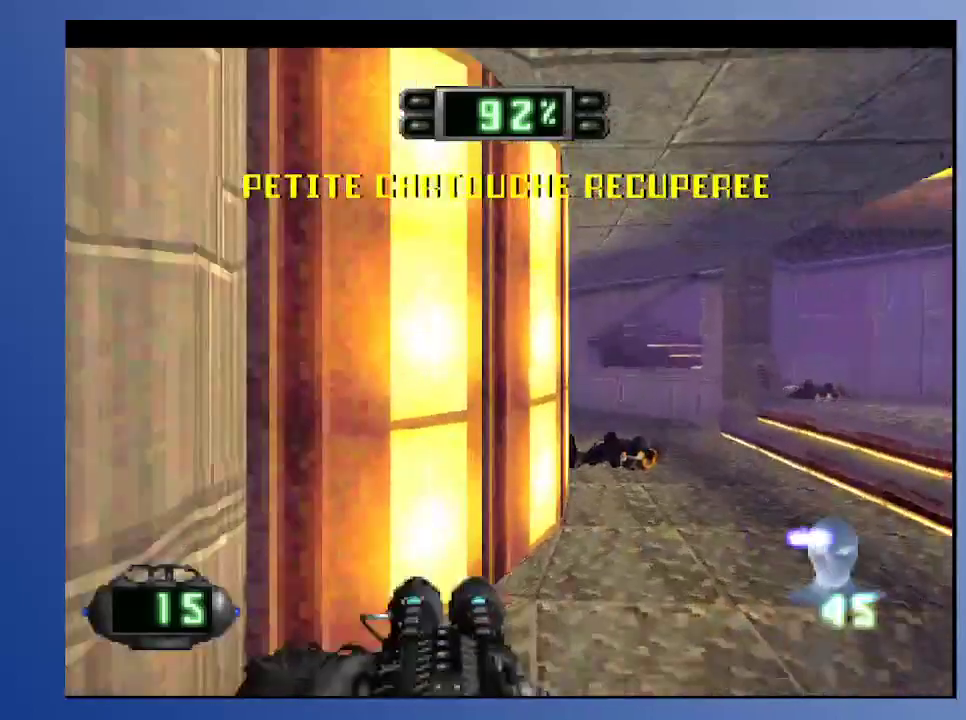
{"buttons": ["R2"], "left_stick": "down", "right_stick": "center", "events": [[117, "R2", "down"], [217, "DPAD_UP", "up"], [267, "left_stick", "down"]]}
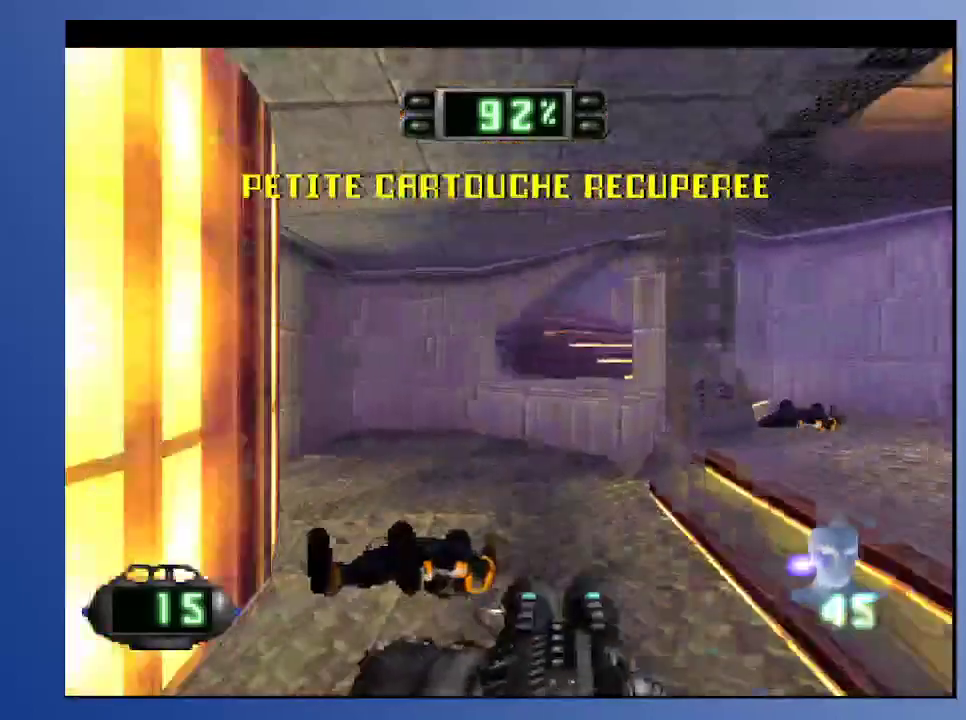
{"buttons": ["DPAD_UP", "DPAD_LEFT"], "left_stick": "center", "right_stick": "center", "events": [[250, "R2", "up"], [317, "left_stick", "center"], [450, "DPAD_LEFT", "down"], [467, "DPAD_UP", "down"]]}
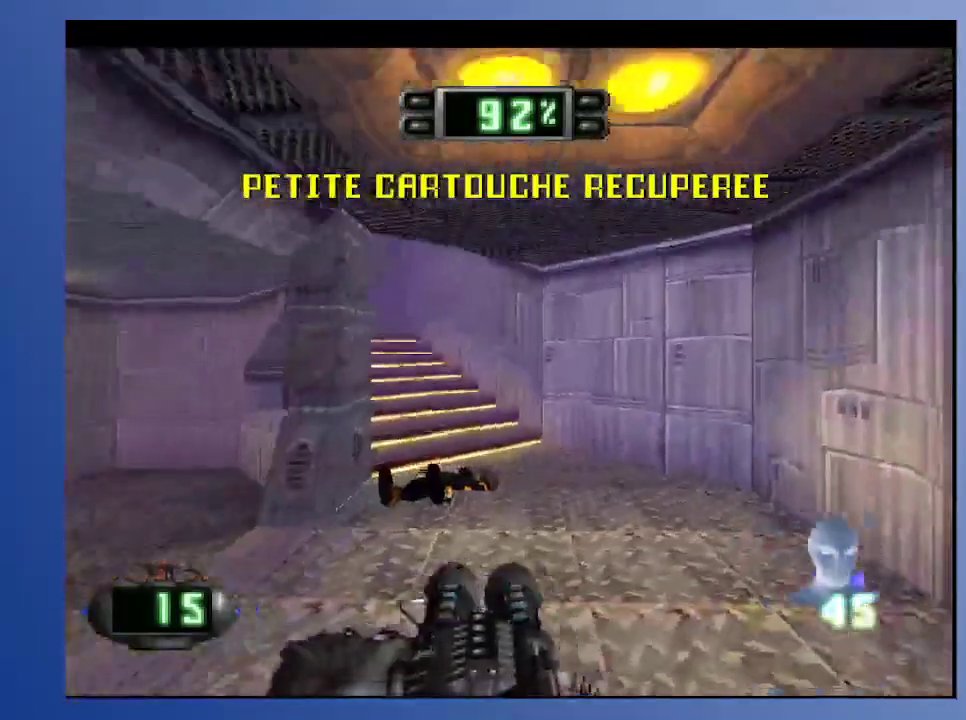
{"buttons": [], "left_stick": "center", "right_stick": "center", "events": [[267, "DPAD_LEFT", "up"], [283, "DPAD_UP", "up"]]}
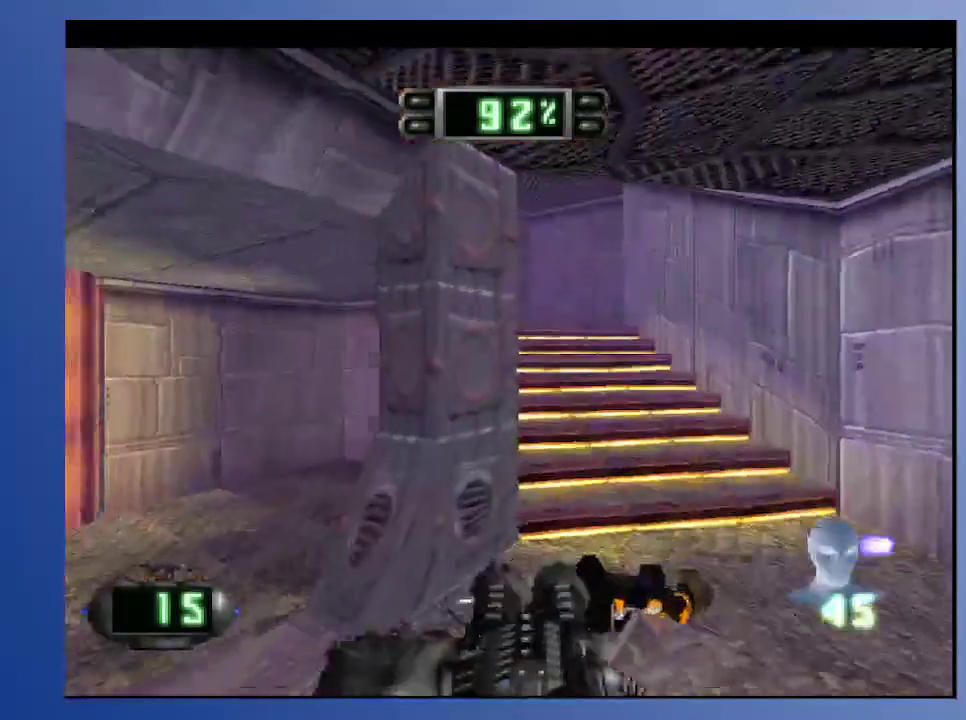
{"buttons": ["DPAD_UP", "DPAD_LEFT"], "left_stick": "center", "right_stick": "center", "events": [[250, "R2", "down"], [383, "DPAD_LEFT", "down"], [383, "DPAD_UP", "down"], [400, "R2", "up"]]}
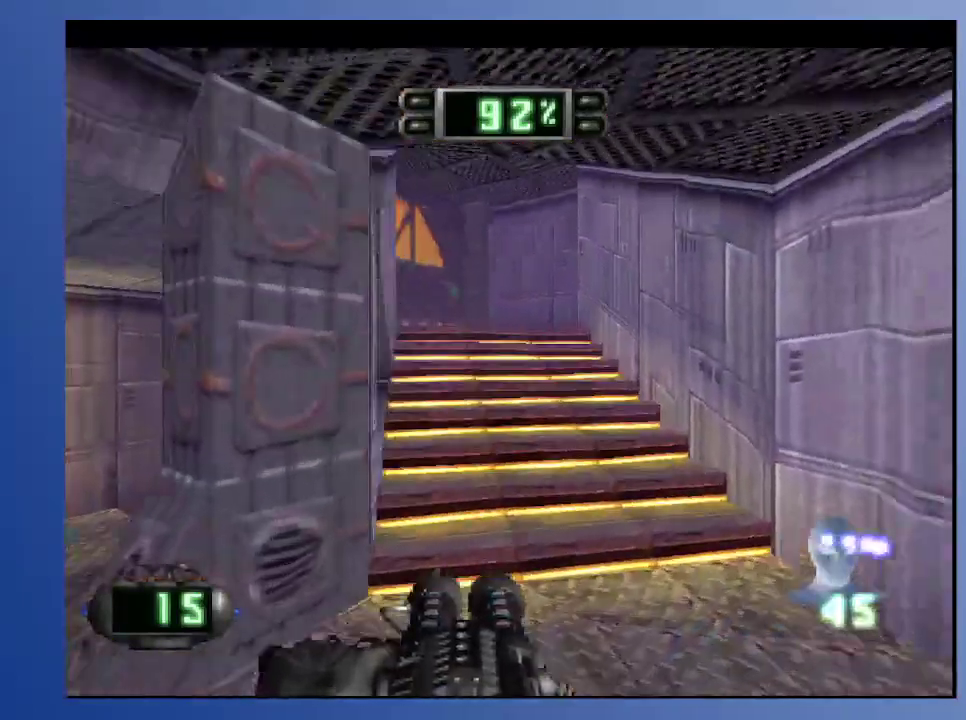
{"buttons": [], "left_stick": "center", "right_stick": "center", "events": [[67, "DPAD_LEFT", "up"], [250, "DPAD_LEFT", "down"], [283, "DPAD_UP", "up"], [400, "DPAD_LEFT", "up"]]}
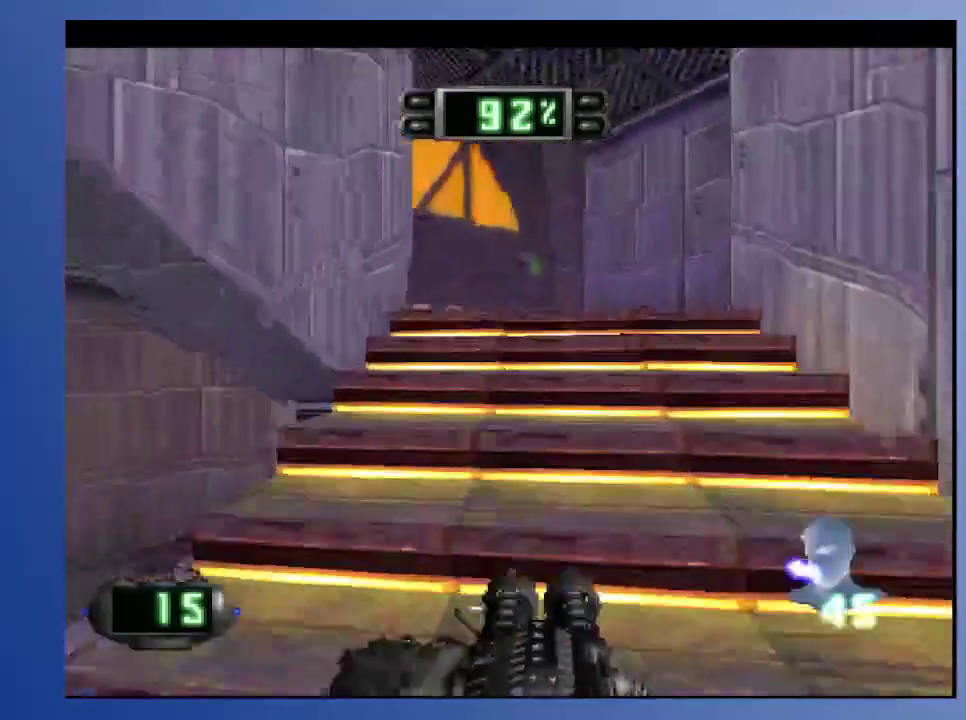
{"buttons": ["R2", "DPAD_UP", "DPAD_LEFT"], "left_stick": "center", "right_stick": "center", "events": [[383, "R2", "down"], [417, "DPAD_UP", "down"], [450, "DPAD_LEFT", "down"]]}
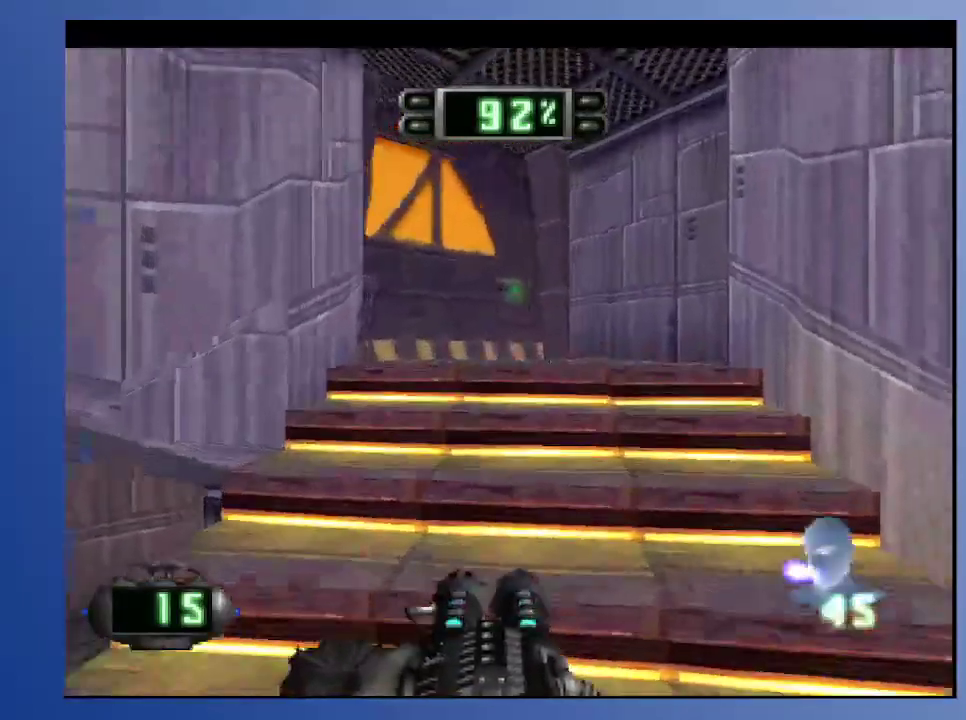
{"buttons": [], "left_stick": "center", "right_stick": "center", "events": [[17, "R2", "up"], [233, "DPAD_LEFT", "up"], [233, "DPAD_UP", "up"]]}
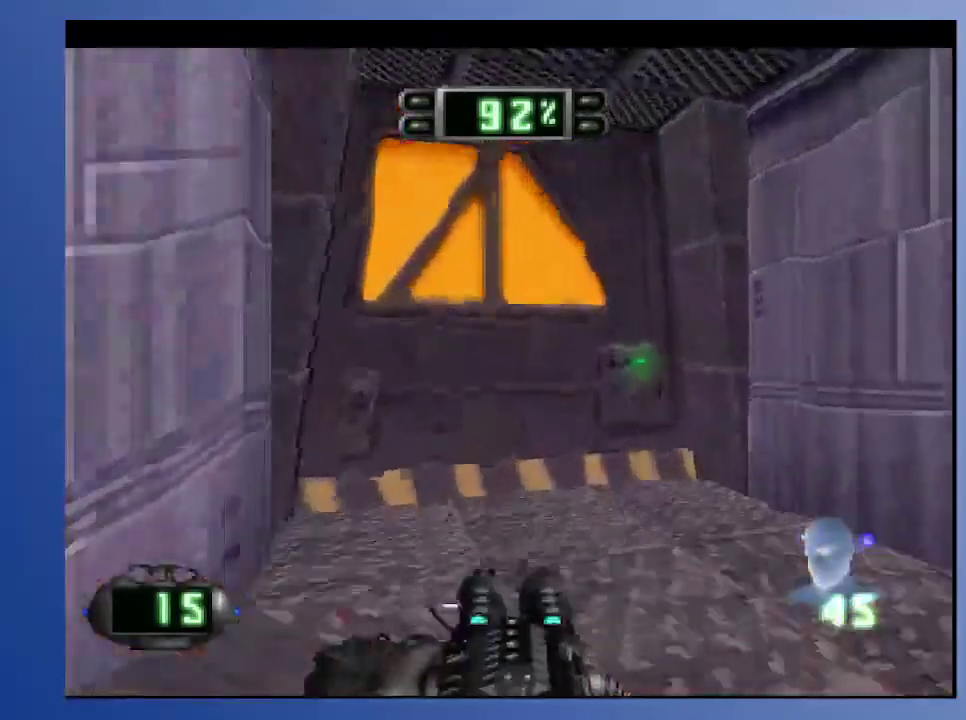
{"buttons": ["Y"], "left_stick": "center", "right_stick": "center", "events": [[17, "DPAD_LEFT", "down"], [17, "DPAD_UP", "down"], [167, "DPAD_LEFT", "up"], [250, "DPAD_LEFT", "down"], [317, "DPAD_LEFT", "up"], [333, "DPAD_UP", "up"], [433, "Y", "down"]]}
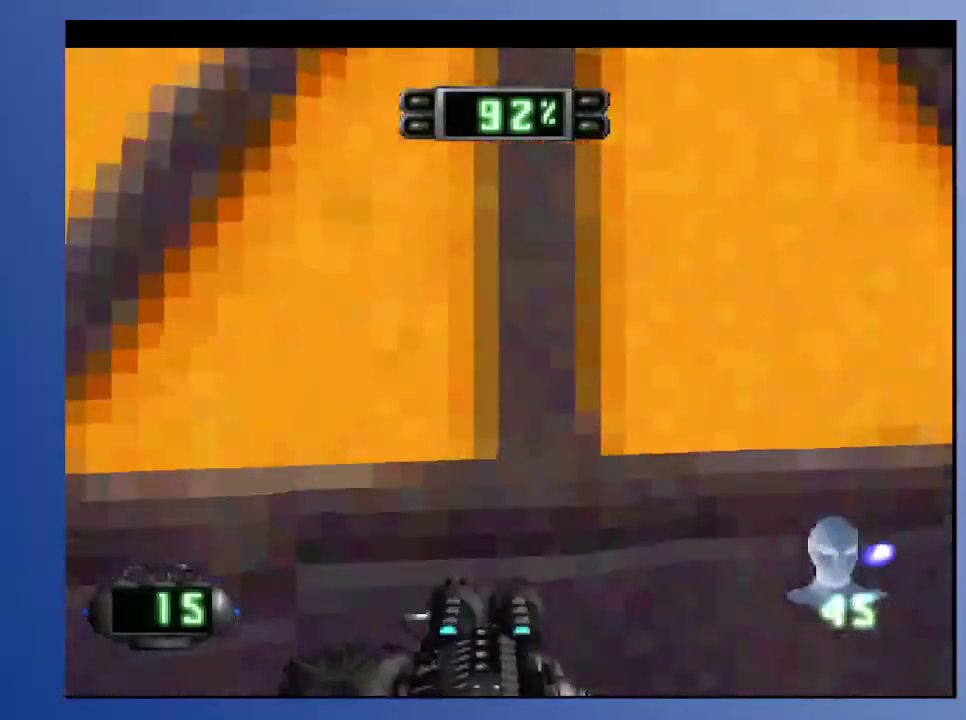
{"buttons": [], "left_stick": "down", "right_stick": "center", "events": [[50, "Y", "up"], [67, "DPAD_DOWN", "down"], [183, "DPAD_DOWN", "up"], [350, "left_stick", "down"]]}